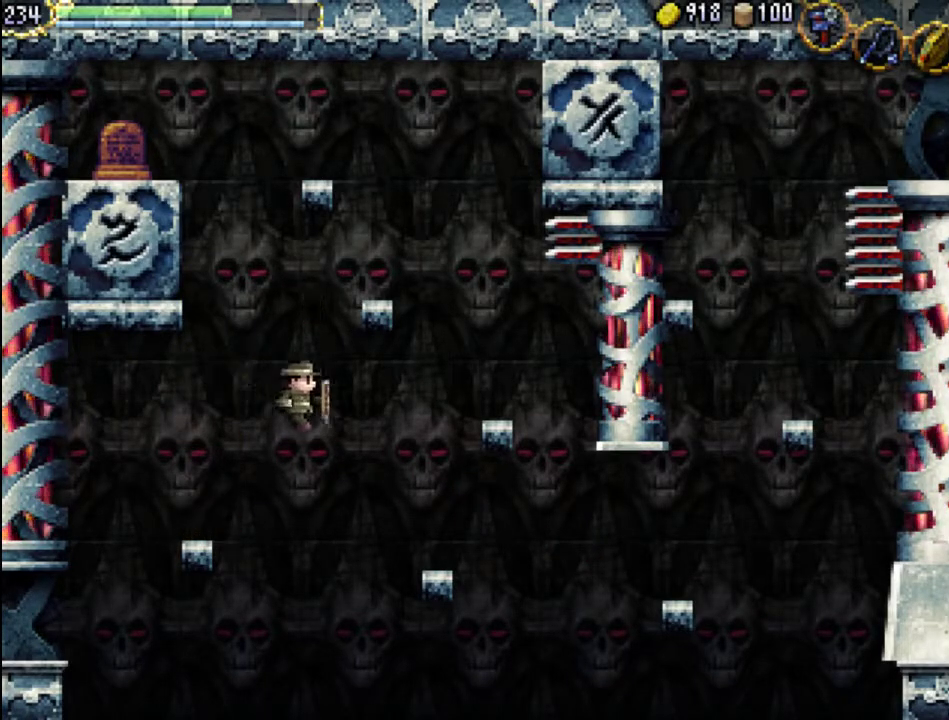
Gameplay with a controller (Xbox layout); each line is a JSON object with the inputs held at the frame after it. "events" lists button and stick changes between this image and that frame as [ms after this image, input, new state], when the widget could be followed in between. Not read: L3 R3 left_stick right_stick.
{"buttons": ["DPAD_RIGHT"], "events": [[67, "DPAD_RIGHT", "up"], [200, "A", "down"], [400, "DPAD_RIGHT", "down"], [467, "A", "up"]]}
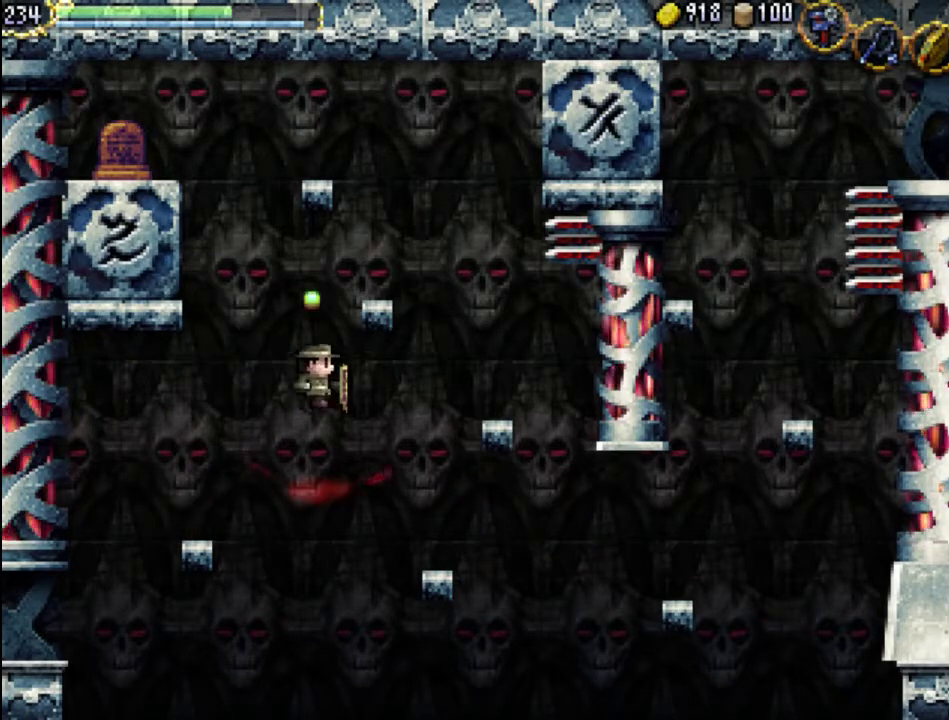
{"buttons": ["DPAD_RIGHT"], "events": []}
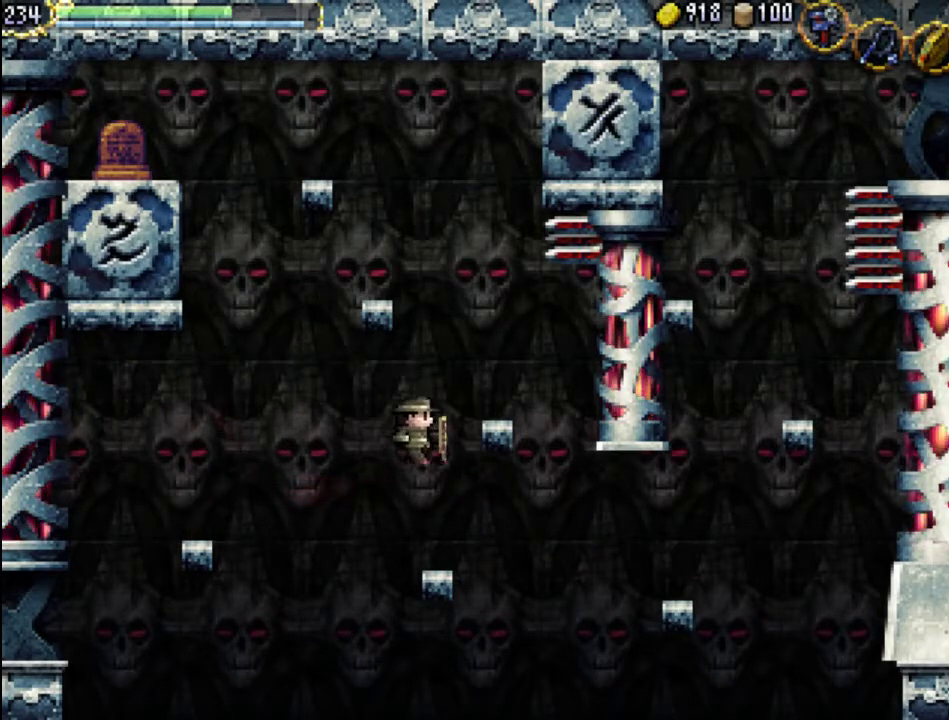
{"buttons": ["A"], "events": [[67, "DPAD_RIGHT", "up"], [367, "A", "down"]]}
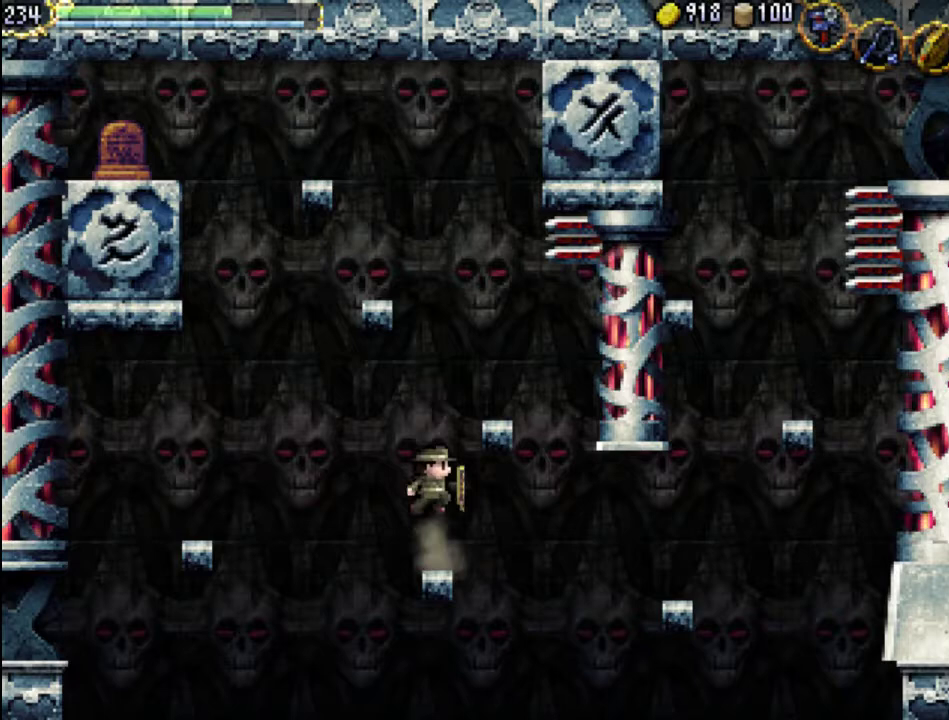
{"buttons": ["A"], "events": [[233, "A", "up"], [333, "A", "down"]]}
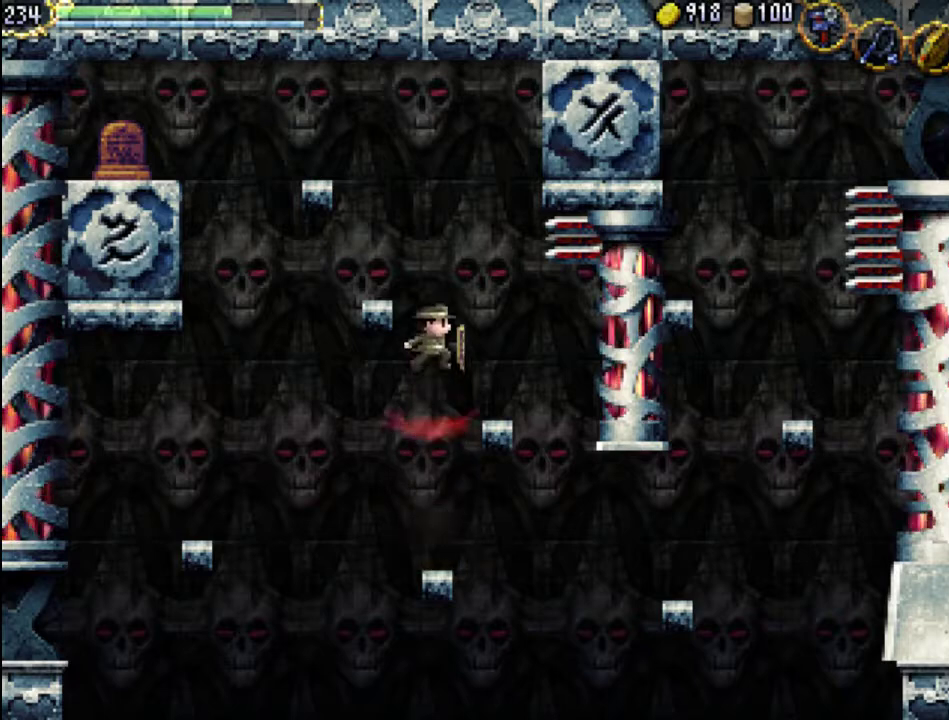
{"buttons": [], "events": [[100, "A", "up"], [200, "DPAD_RIGHT", "down"], [500, "DPAD_RIGHT", "up"]]}
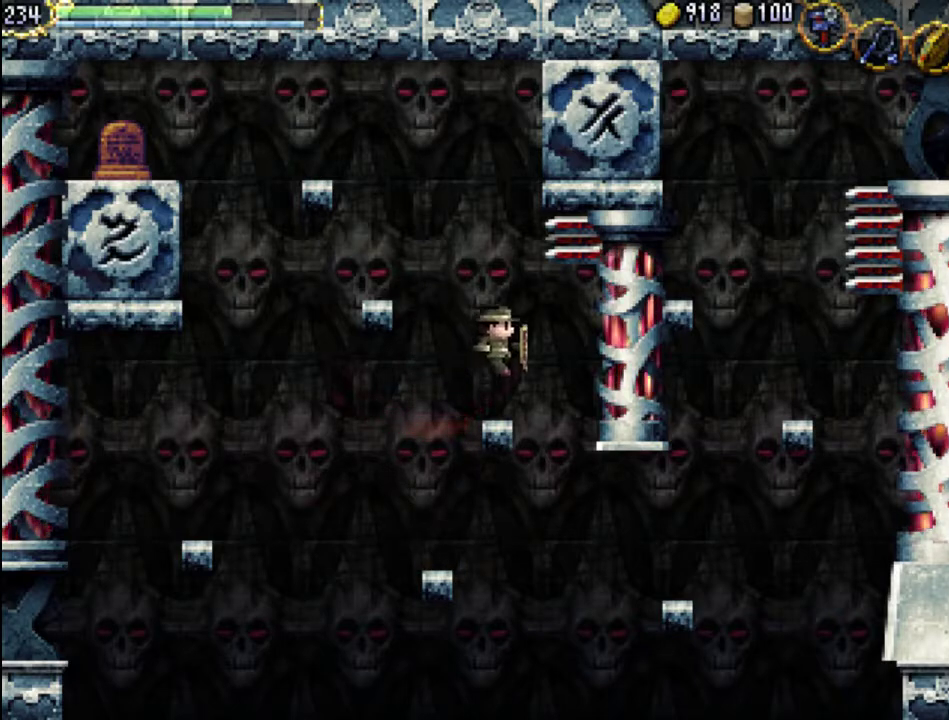
{"buttons": ["A"], "events": [[400, "A", "down"]]}
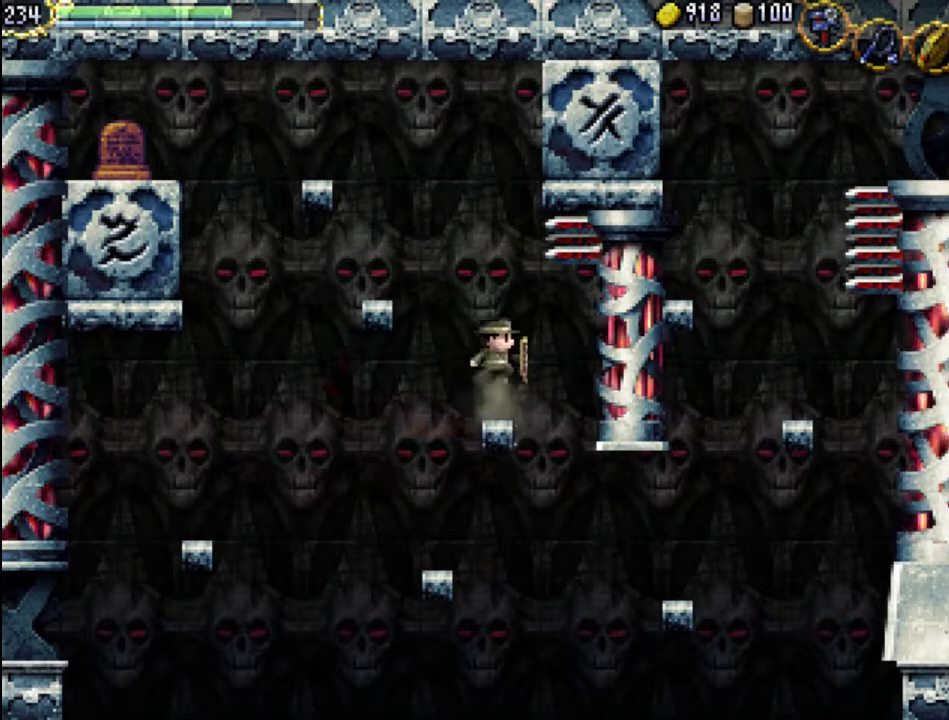
{"buttons": ["DPAD_RIGHT"], "events": [[67, "A", "up"], [133, "DPAD_RIGHT", "down"]]}
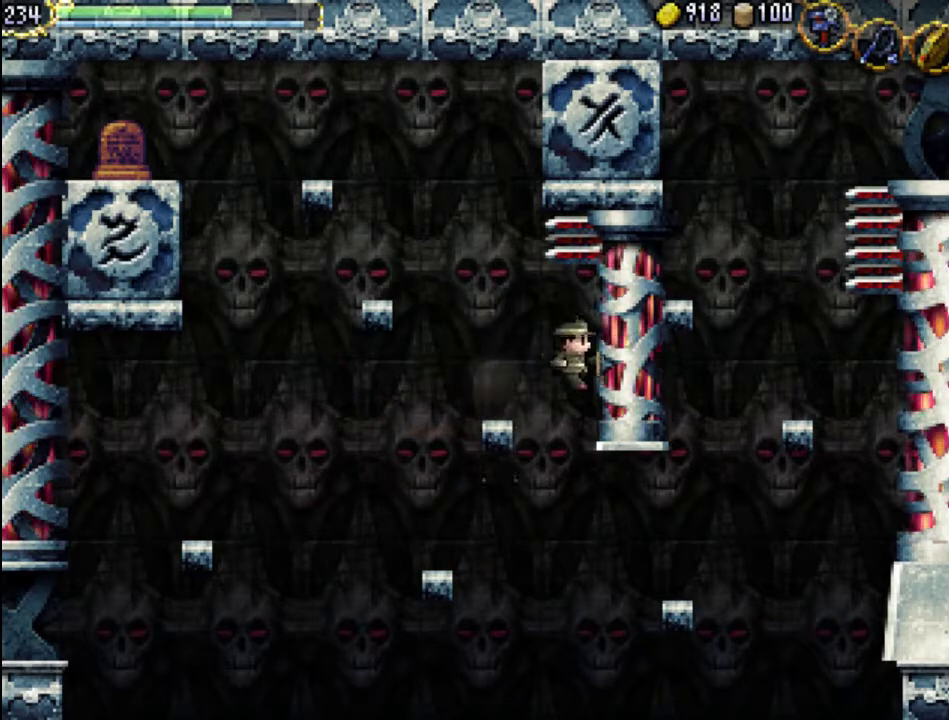
{"buttons": ["A"], "events": [[33, "DPAD_RIGHT", "up"], [467, "A", "down"]]}
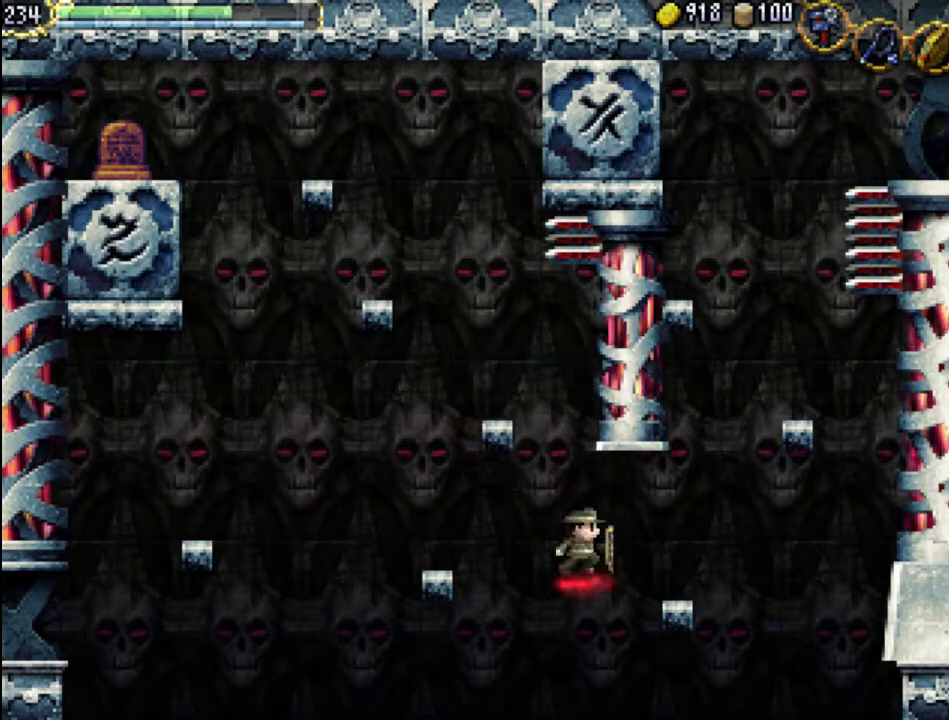
{"buttons": ["DPAD_RIGHT"], "events": [[67, "DPAD_RIGHT", "down"], [167, "A", "up"]]}
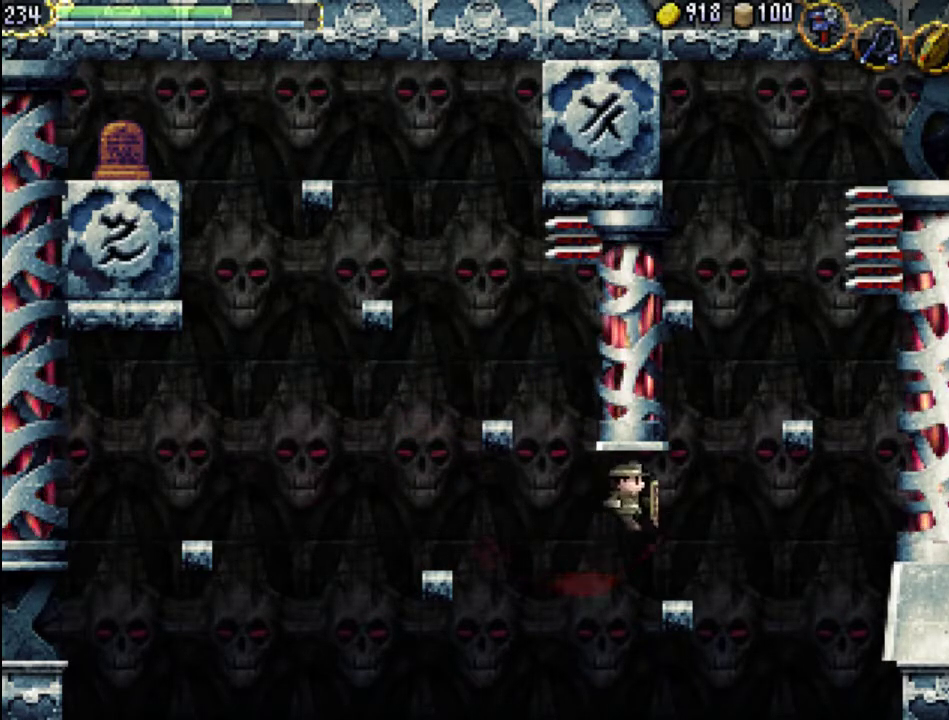
{"buttons": [], "events": [[167, "DPAD_RIGHT", "up"]]}
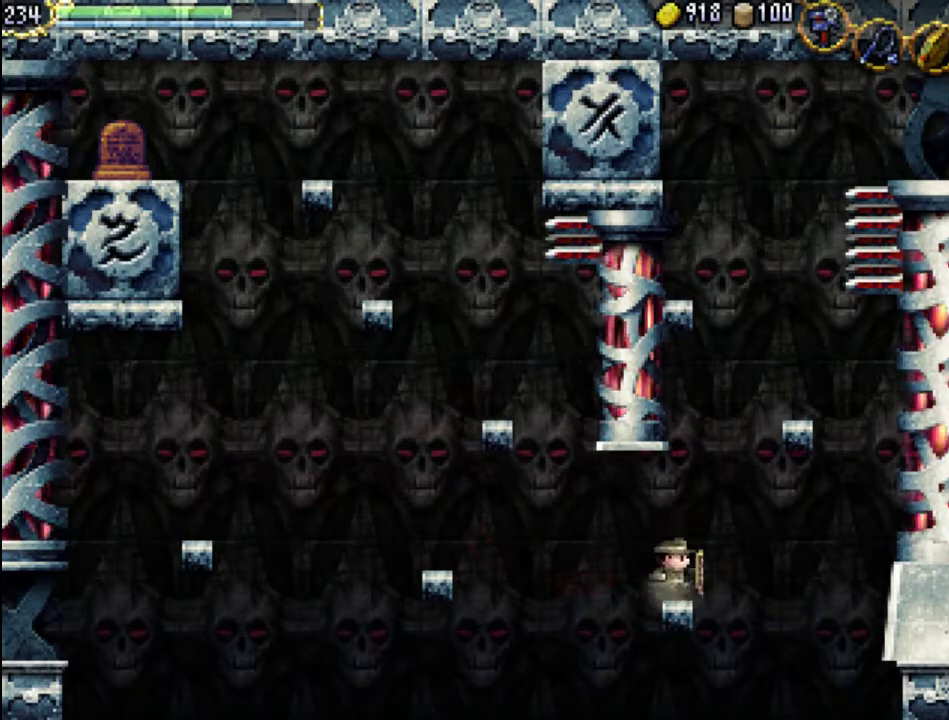
{"buttons": ["A"], "events": [[33, "DPAD_RIGHT", "down"], [67, "DPAD_RIGHT", "up"], [233, "A", "down"]]}
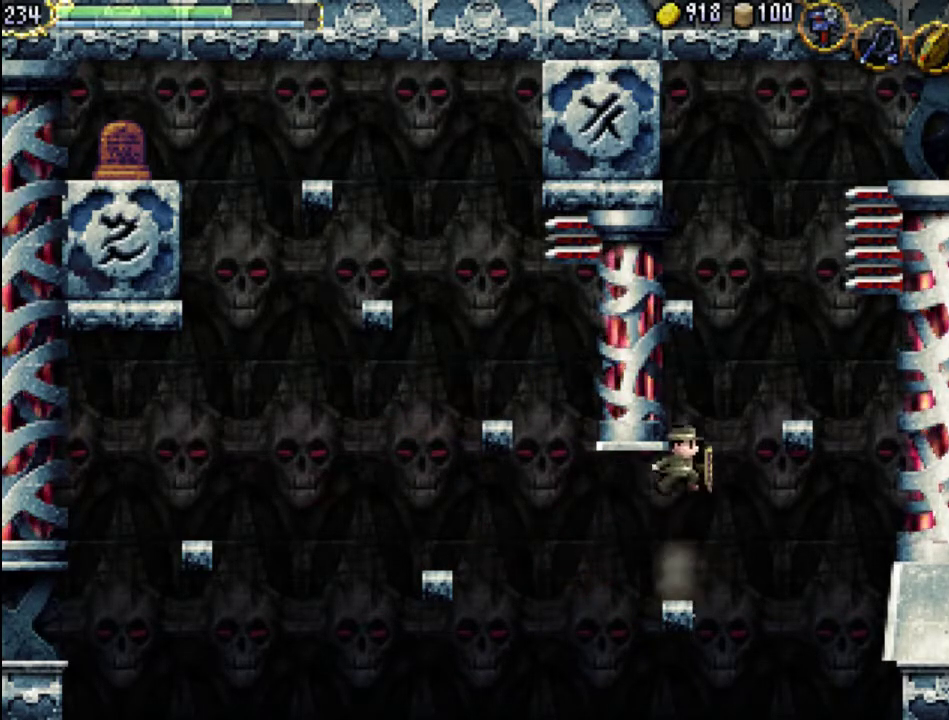
{"buttons": [], "events": [[367, "A", "up"]]}
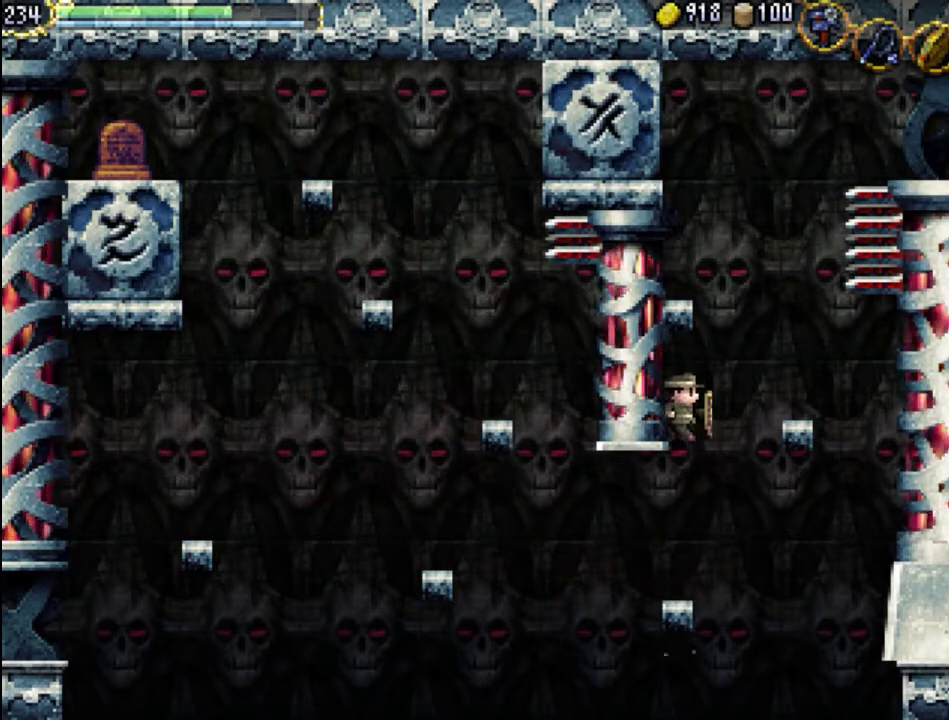
{"buttons": [], "events": []}
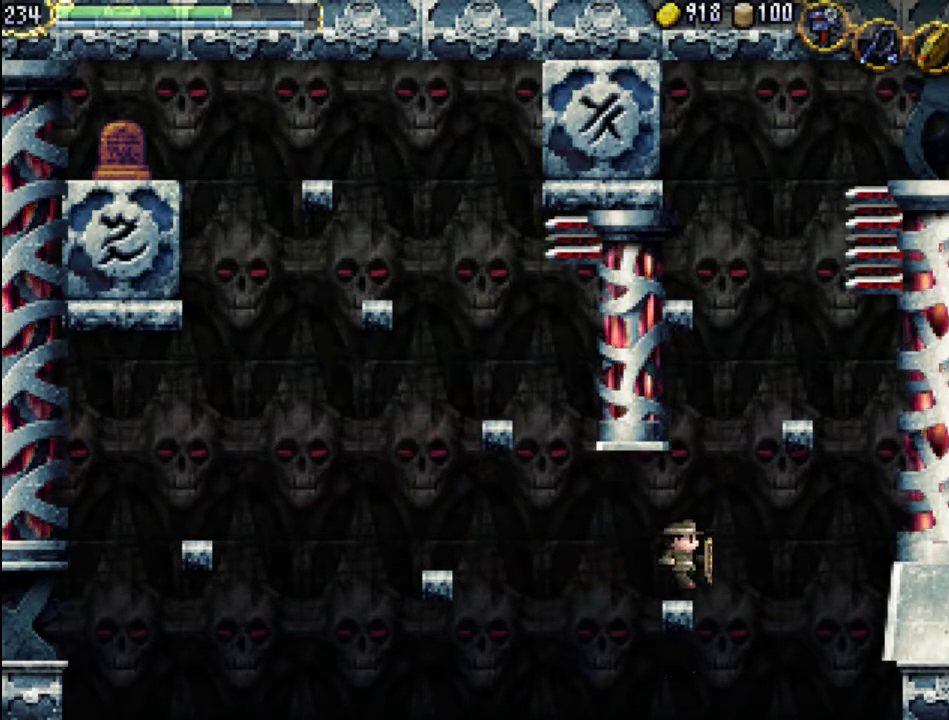
{"buttons": ["A"], "events": [[133, "A", "down"]]}
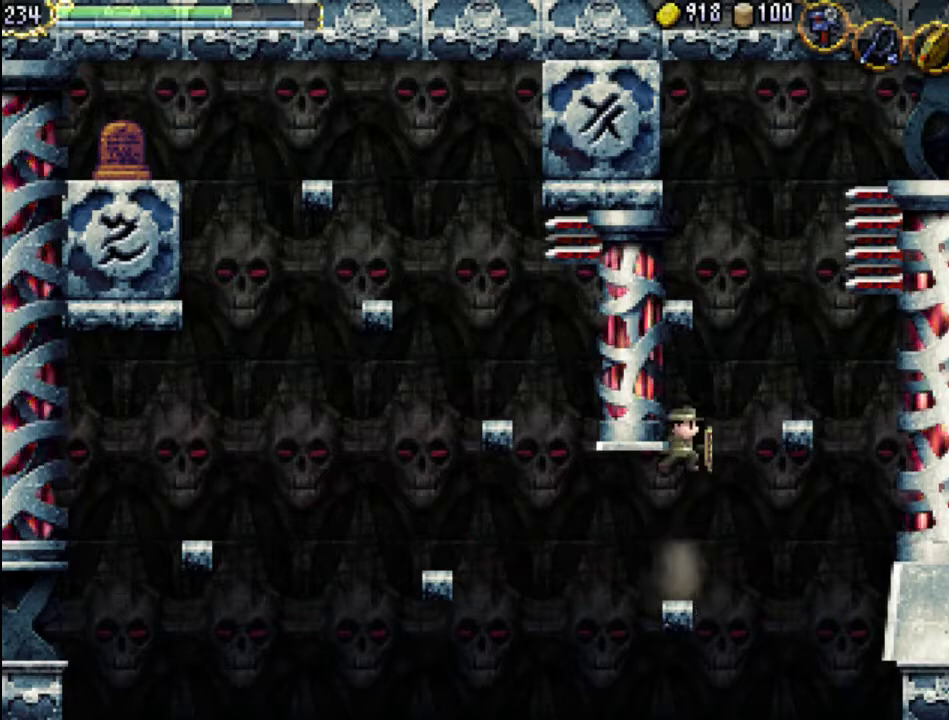
{"buttons": ["DPAD_RIGHT"], "events": [[167, "A", "up"], [333, "DPAD_RIGHT", "down"], [367, "A", "down"], [500, "A", "up"]]}
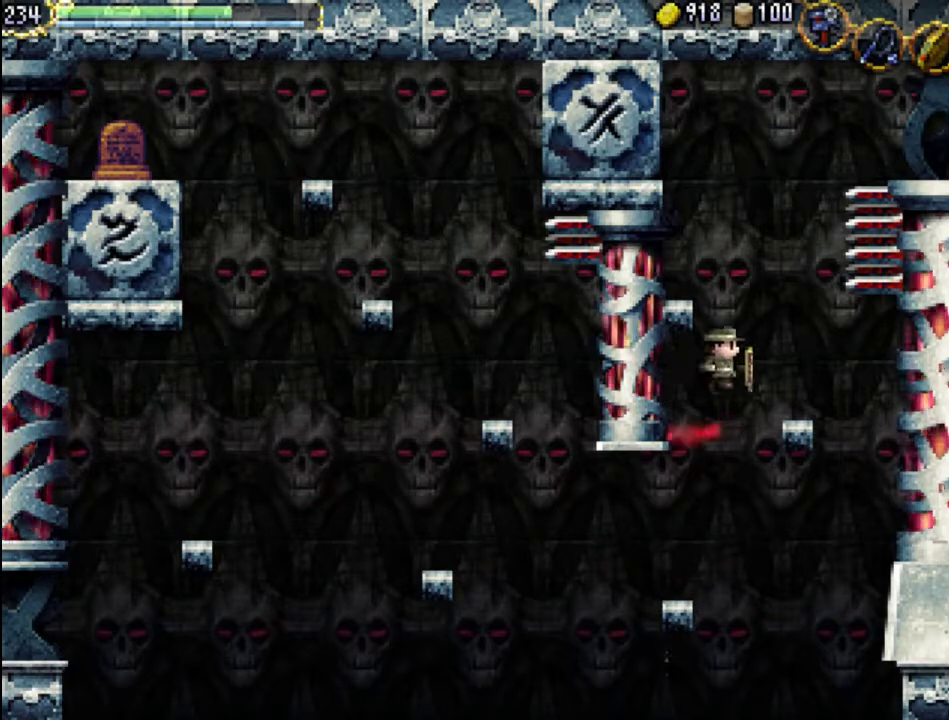
{"buttons": [], "events": [[133, "DPAD_RIGHT", "up"], [200, "DPAD_LEFT", "down"], [333, "DPAD_LEFT", "up"]]}
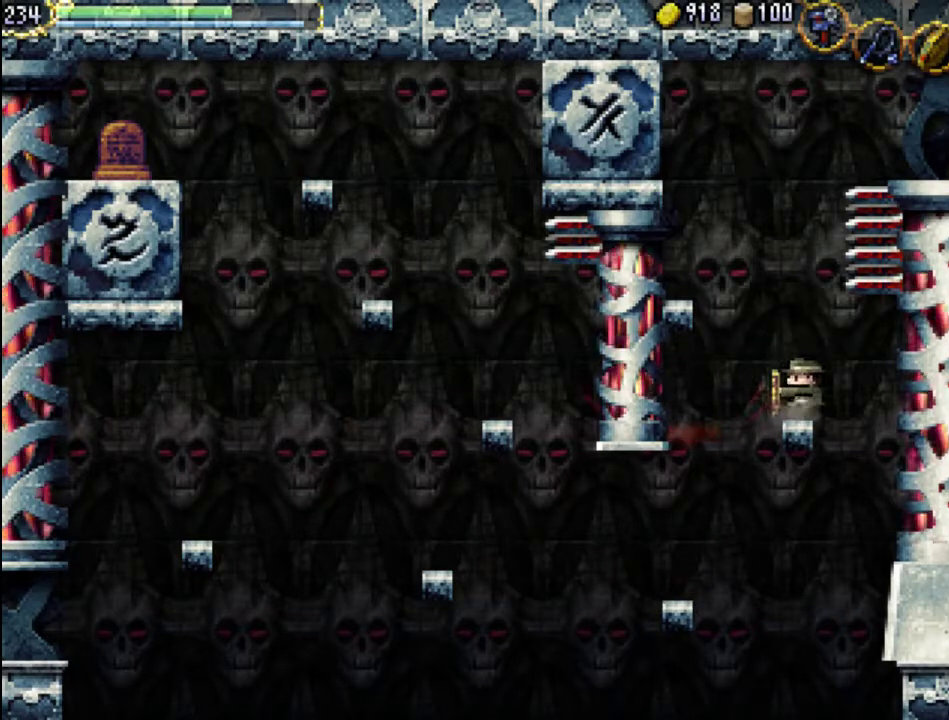
{"buttons": ["A"], "events": [[300, "A", "down"]]}
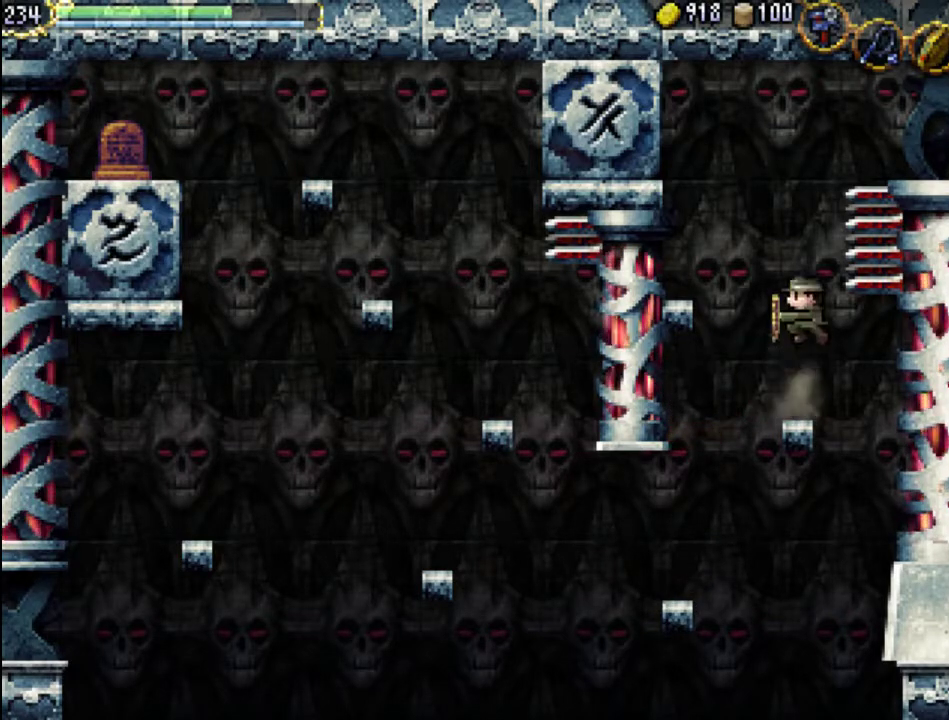
{"buttons": ["A", "DPAD_LEFT"], "events": [[233, "A", "up"], [267, "DPAD_LEFT", "down"], [367, "A", "down"]]}
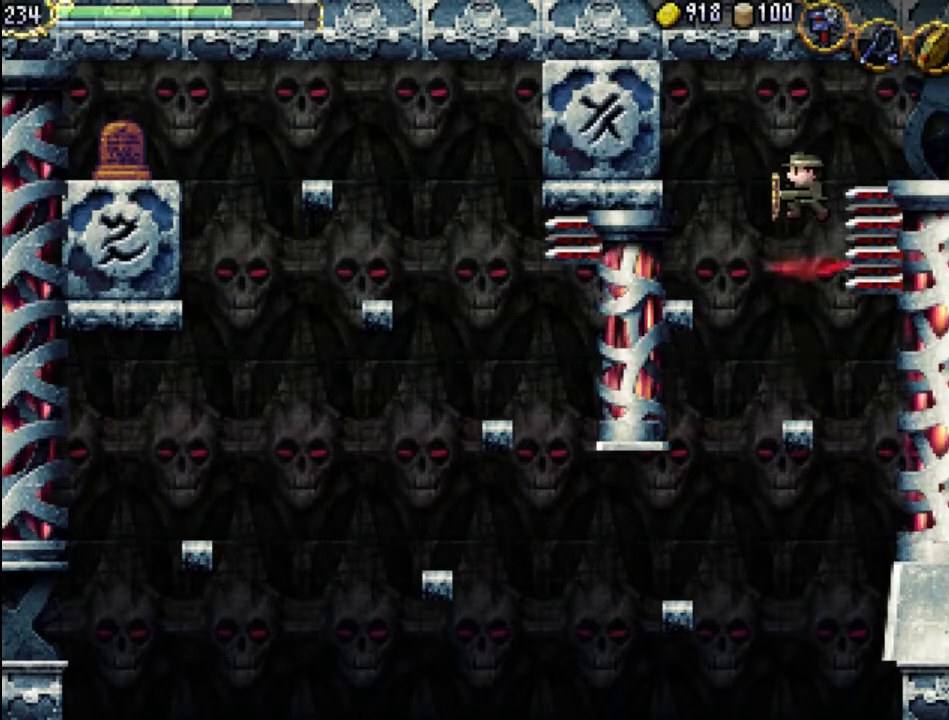
{"buttons": ["A", "DPAD_LEFT"], "events": []}
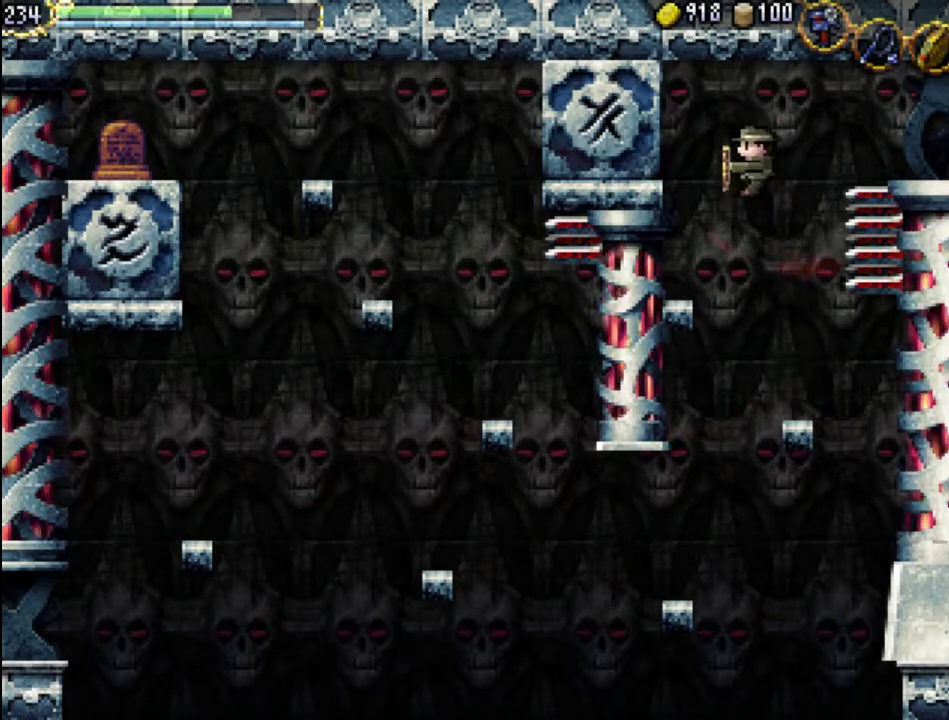
{"buttons": ["DPAD_RIGHT"], "events": [[300, "A", "up"], [333, "DPAD_LEFT", "up"], [467, "DPAD_RIGHT", "down"]]}
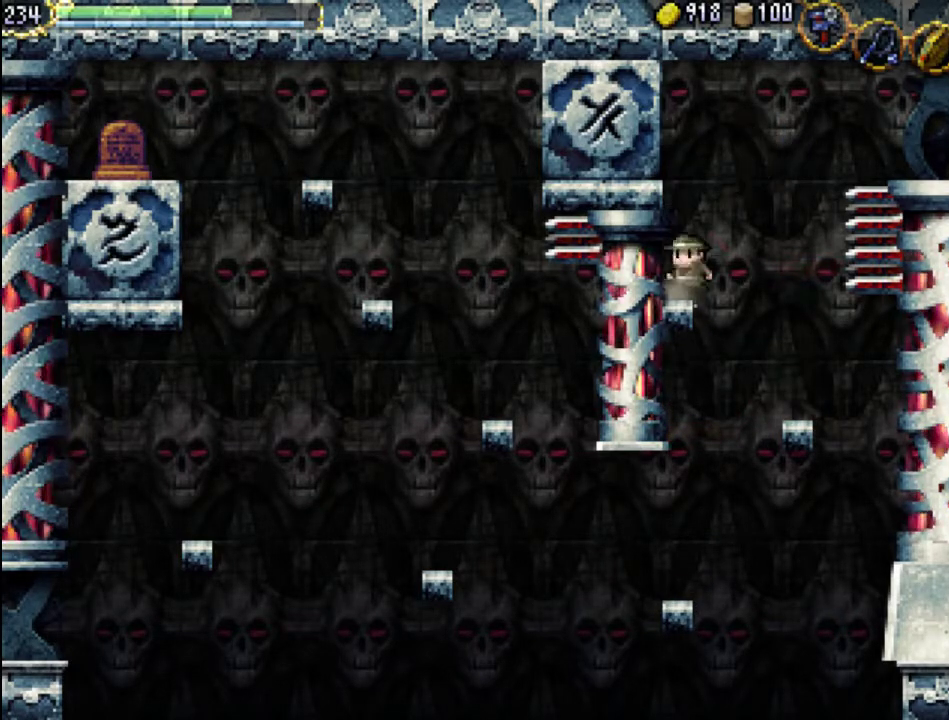
{"buttons": ["A"], "events": [[33, "DPAD_RIGHT", "up"], [200, "A", "down"]]}
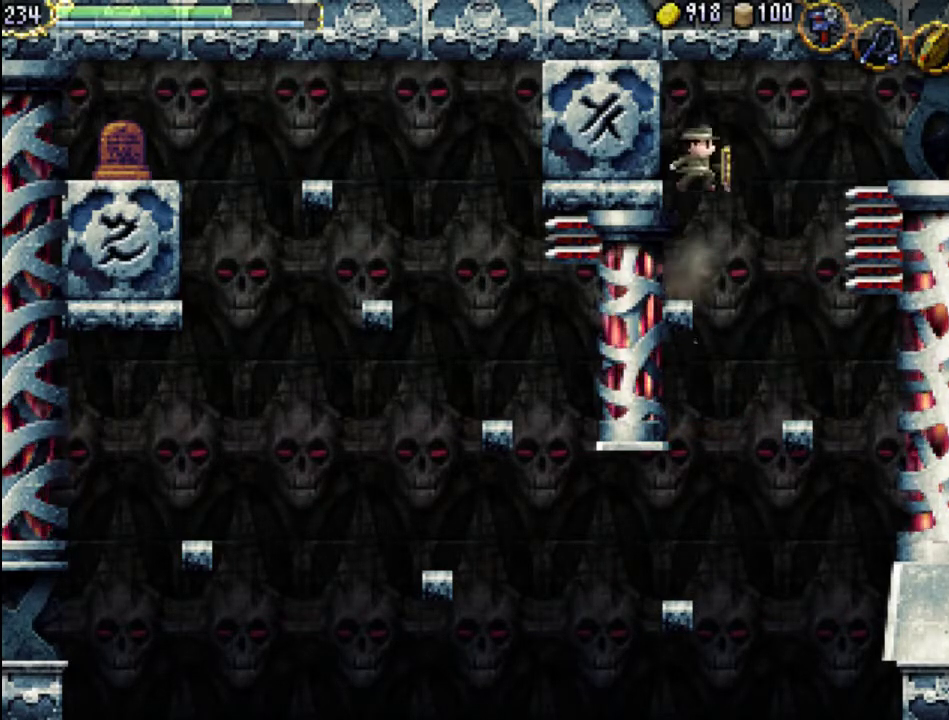
{"buttons": ["A", "DPAD_RIGHT"], "events": [[133, "A", "up"], [267, "DPAD_RIGHT", "down"], [400, "A", "down"]]}
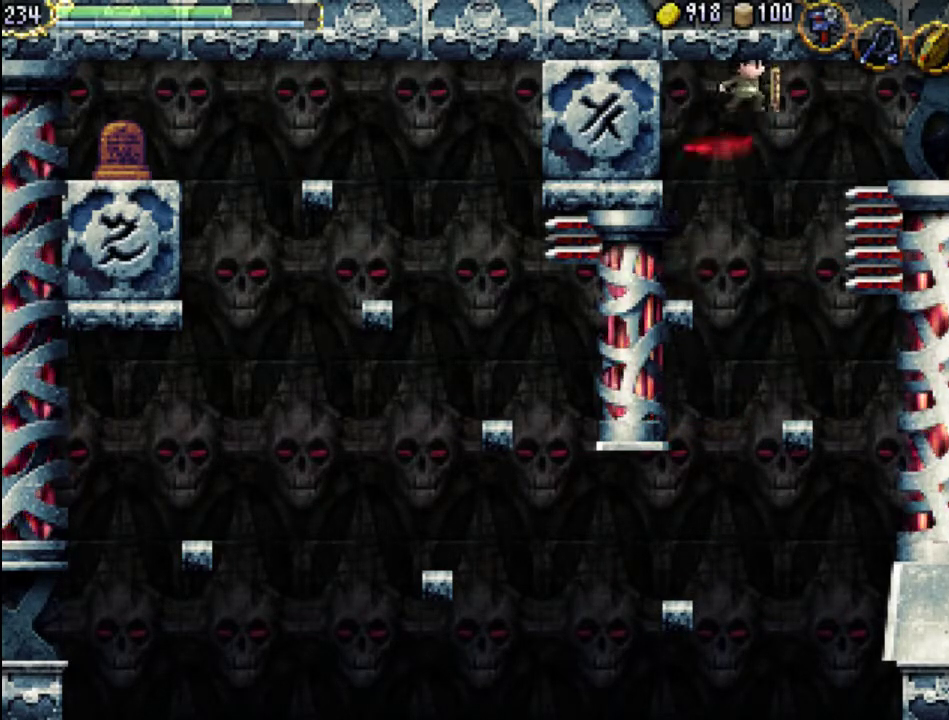
{"buttons": ["A", "DPAD_RIGHT"], "events": []}
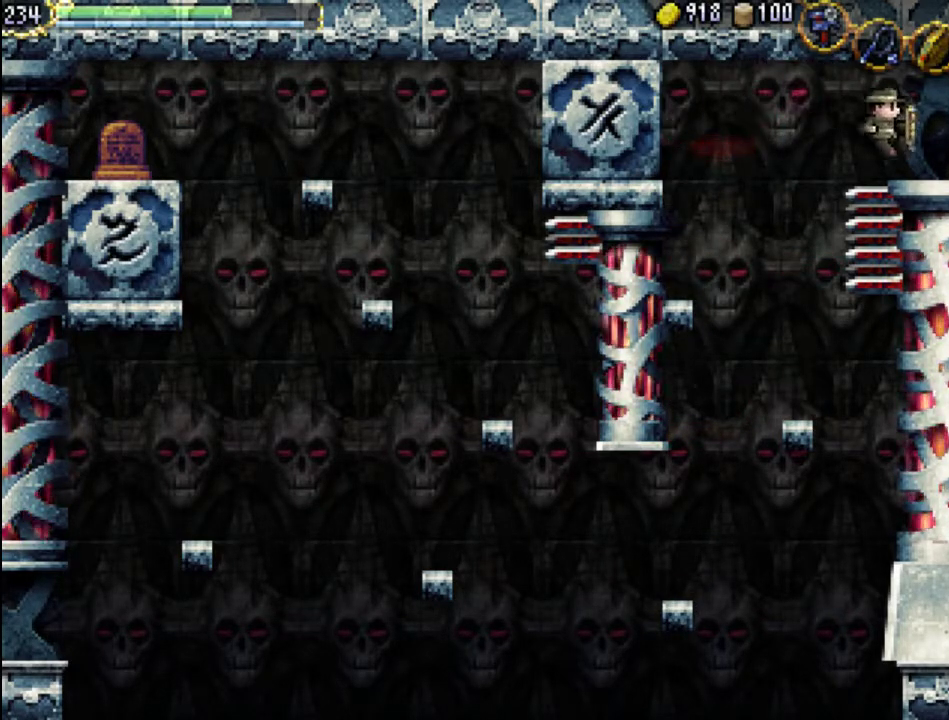
{"buttons": ["DPAD_RIGHT"], "events": [[133, "A", "up"]]}
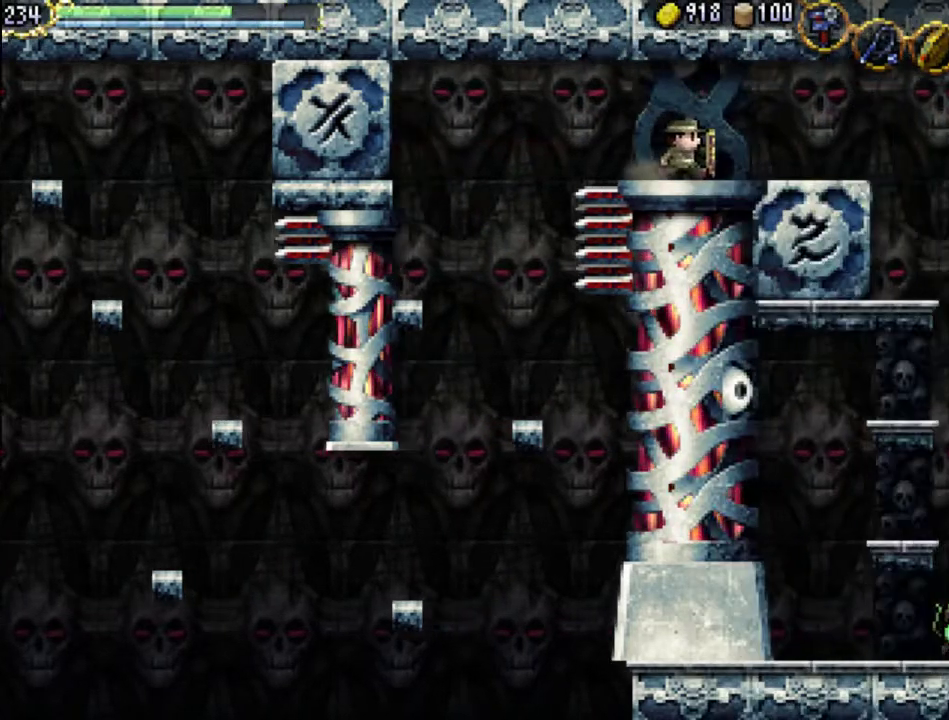
{"buttons": ["DPAD_RIGHT"], "events": []}
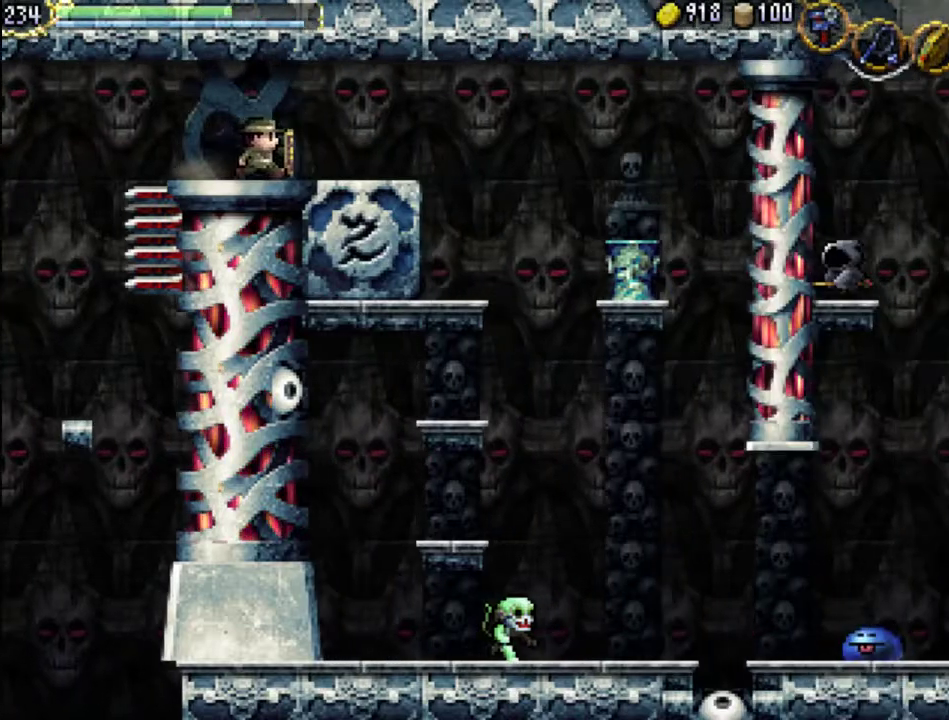
{"buttons": ["DPAD_RIGHT"], "events": [[333, "A", "down"], [433, "A", "up"]]}
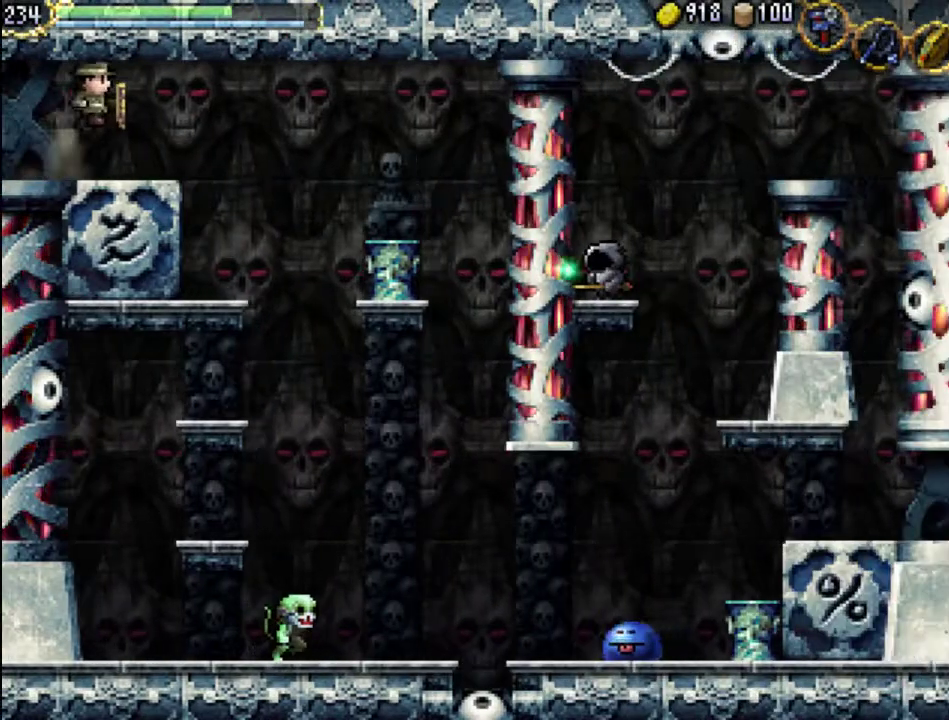
{"buttons": ["DPAD_RIGHT"], "events": []}
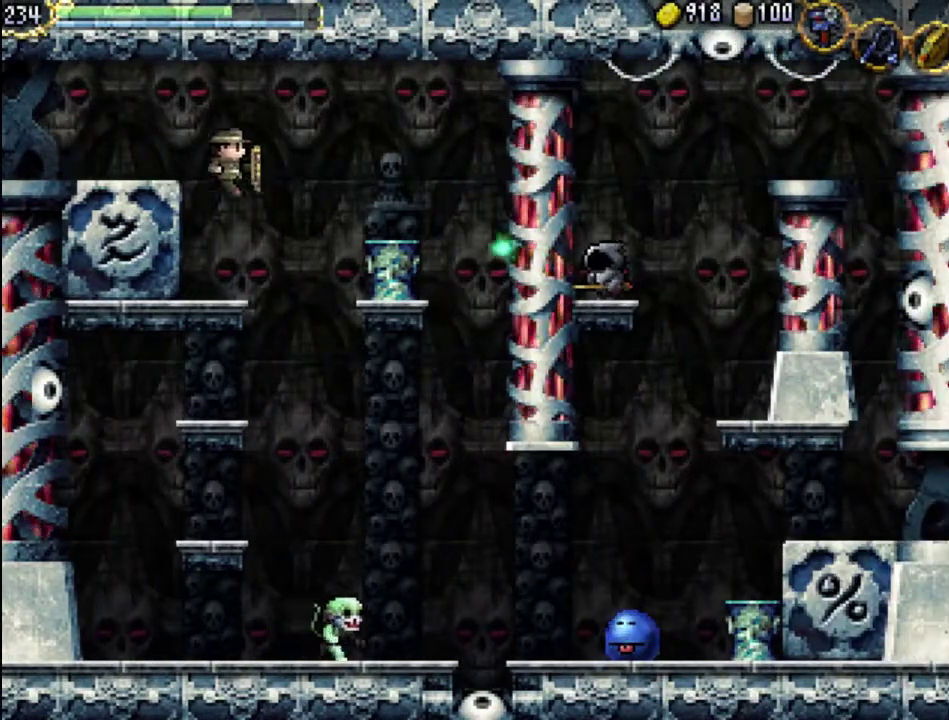
{"buttons": ["DPAD_LEFT"], "events": [[100, "DPAD_RIGHT", "up"], [100, "DPAD_UP", "down"], [133, "DPAD_LEFT", "down"], [133, "DPAD_UP", "up"]]}
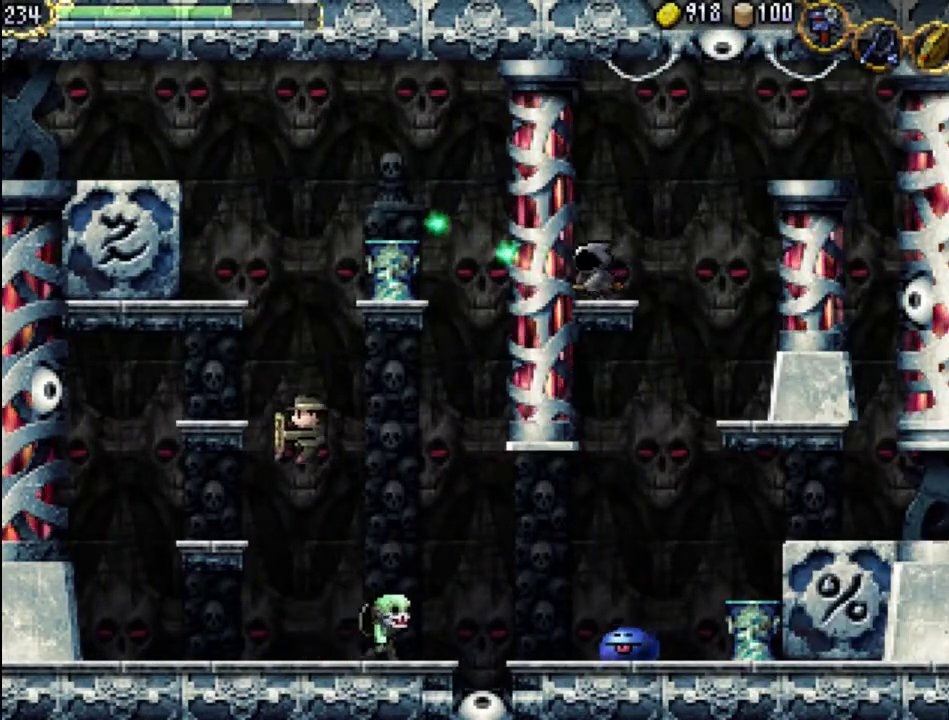
{"buttons": ["X"], "events": [[100, "DPAD_DOWN", "down"], [100, "DPAD_LEFT", "up"], [100, "DPAD_RIGHT", "down"], [133, "DPAD_DOWN", "up"], [167, "X", "down"], [200, "DPAD_RIGHT", "up"], [233, "X", "up"], [333, "X", "down"], [400, "X", "up"], [467, "X", "down"]]}
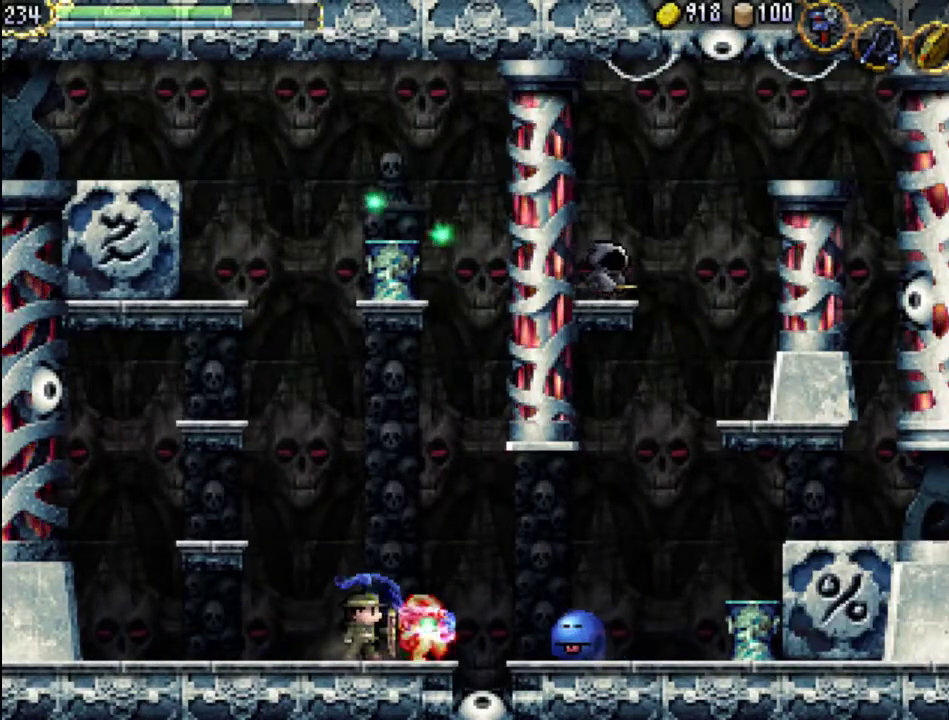
{"buttons": [], "events": [[33, "X", "up"], [100, "X", "down"], [200, "X", "up"], [367, "DPAD_RIGHT", "down"], [500, "DPAD_RIGHT", "up"]]}